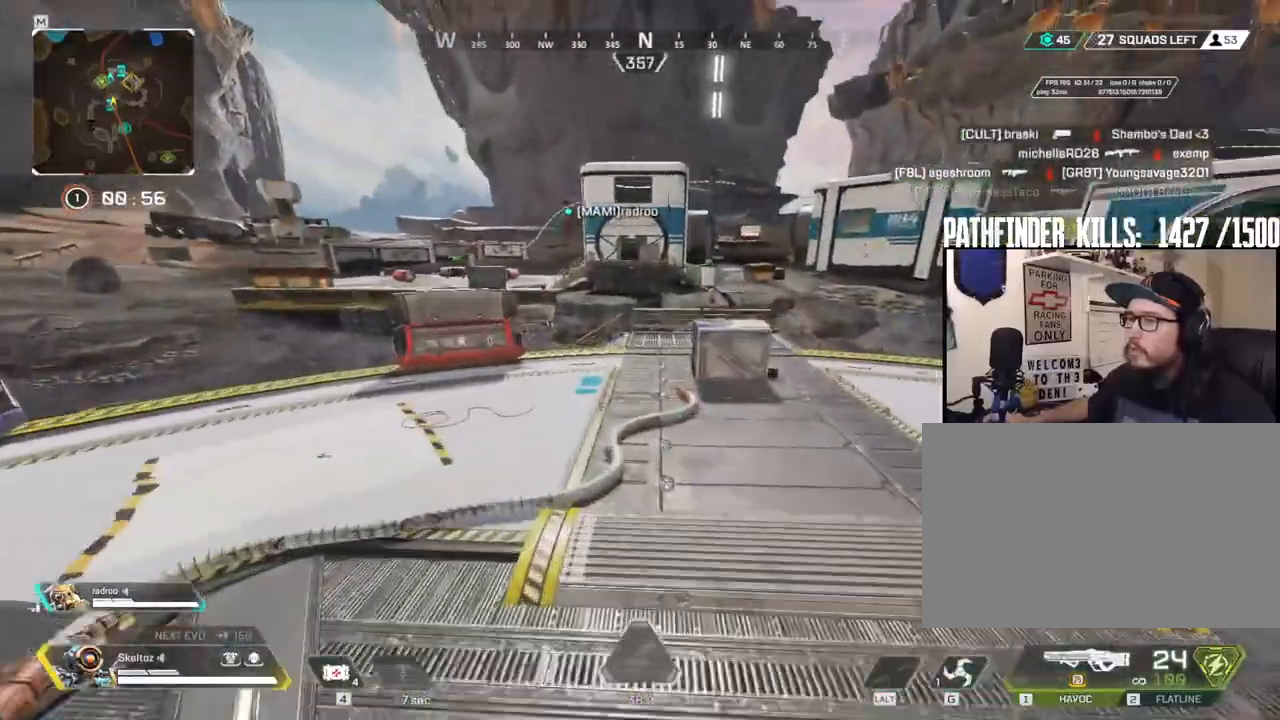
Gameplay with keyboard and mouse; each line is a JSON object with the keys and mouse buttons held at the frame after it. "events" lists presses ("down") and releases ("up") of "1", "2", "3", "4", "5", "a", "alt", "b", "c", "ctrl", "d", "e", "f", "g", "q", "r", "s", "shift", "space", "t", "tab", "tilde", "v", "w", "x", "z", "mouse_left", "mouse_wheel", "mouse_right", "mouse_mb4" and "mouse_mb5" between this image and that frame as [ms after this image, input, new state], when the widget could be followed in between. "mouse_left", "mouse_wheel", "mouse_right", "mouse_mb4", "mouse_mb5" = the "left", "wheel", "right", "mb4", "mb5" buttons of the "mouse" list. No other keys are recorded. "wheel" means that the mouse wheel is clicked or scrolled. Mouse movement is not recorded.
{"keys": ["shift", "w"], "mouse": [], "events": []}
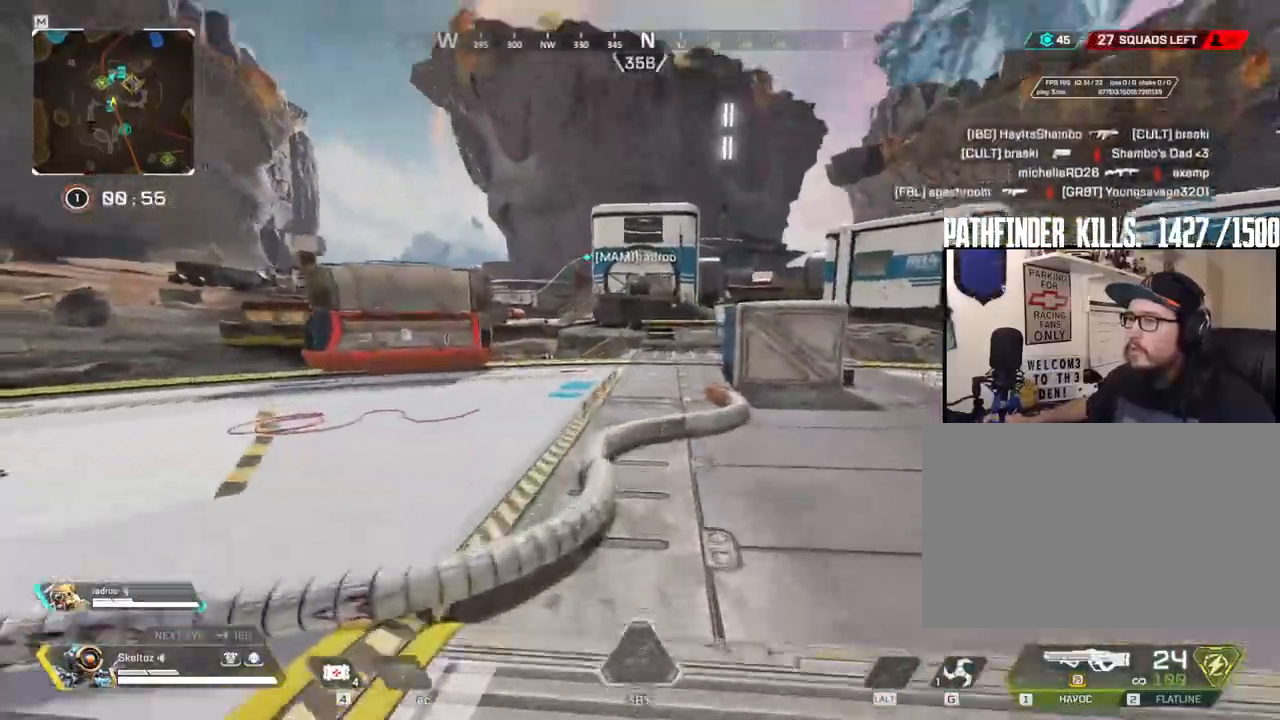
{"keys": ["shift", "w"], "mouse": [], "events": []}
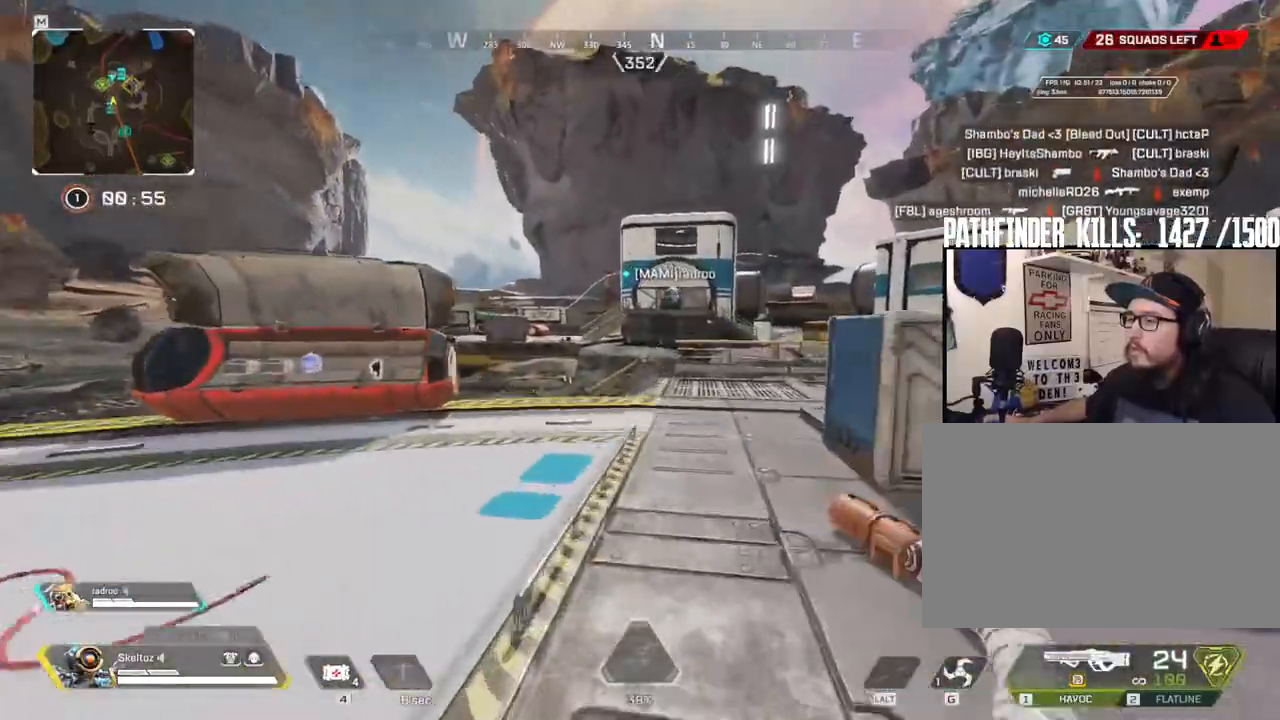
{"keys": ["w"], "mouse": [], "events": [[233, "shift", "up"]]}
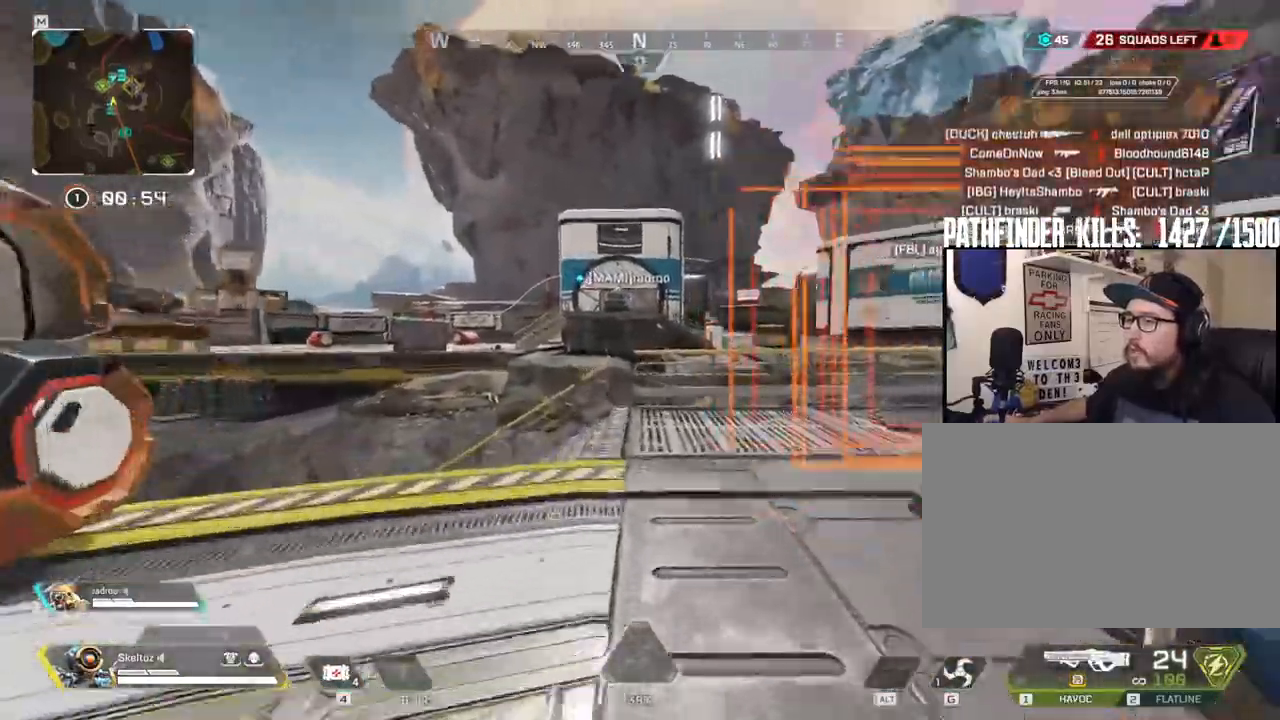
{"keys": ["w"], "mouse": [], "events": []}
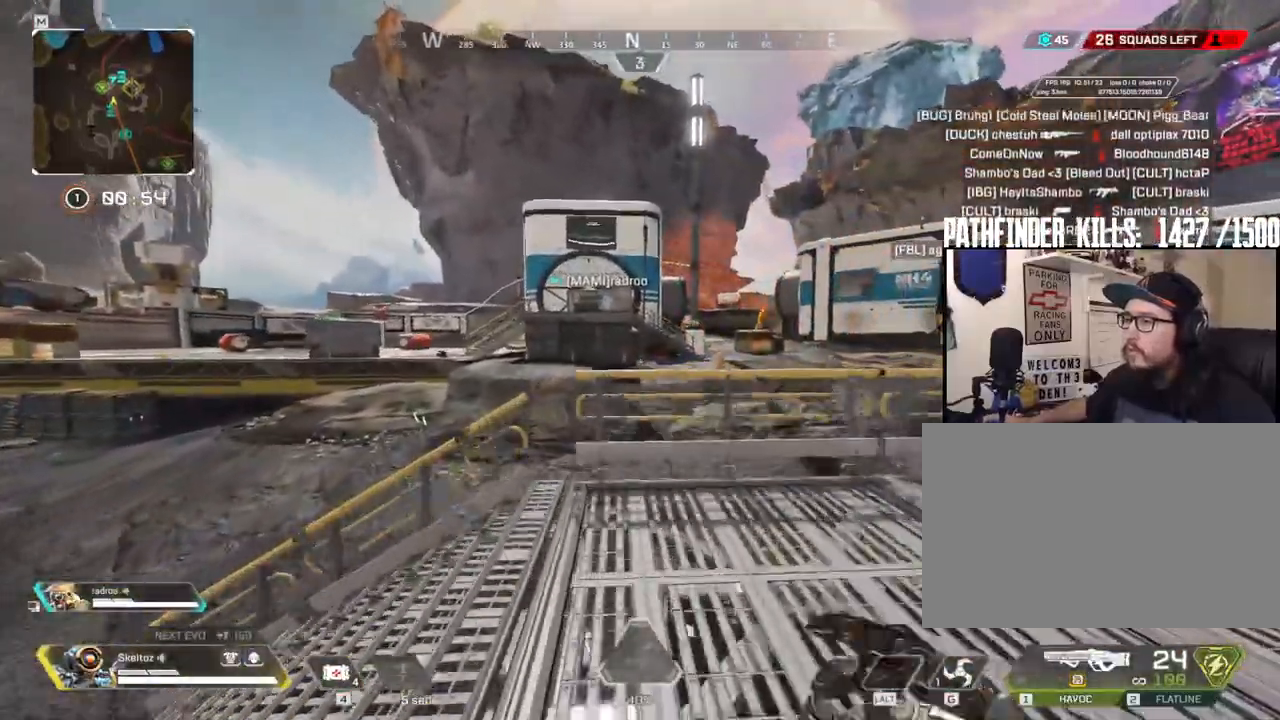
{"keys": ["w"], "mouse": [], "events": [[67, "ctrl", "down"], [233, "space", "down"], [383, "ctrl", "up"], [450, "space", "up"]]}
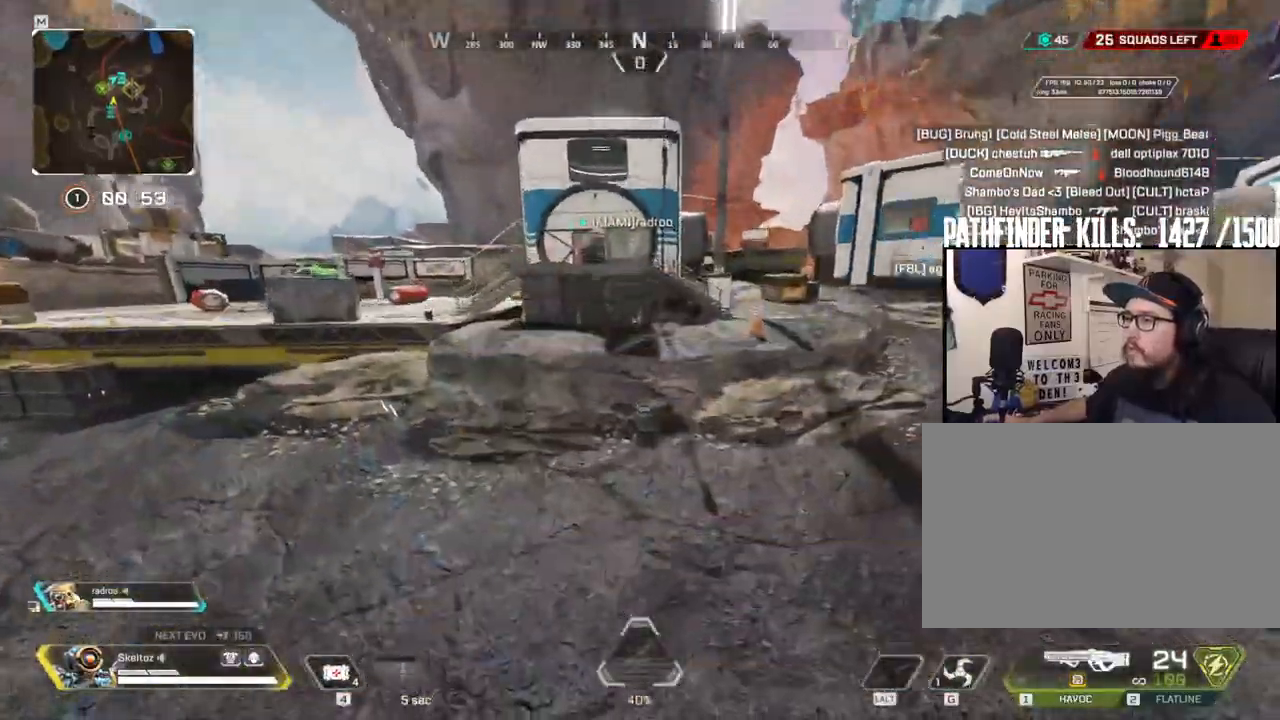
{"keys": ["shift", "w"], "mouse": [], "events": [[133, "shift", "down"]]}
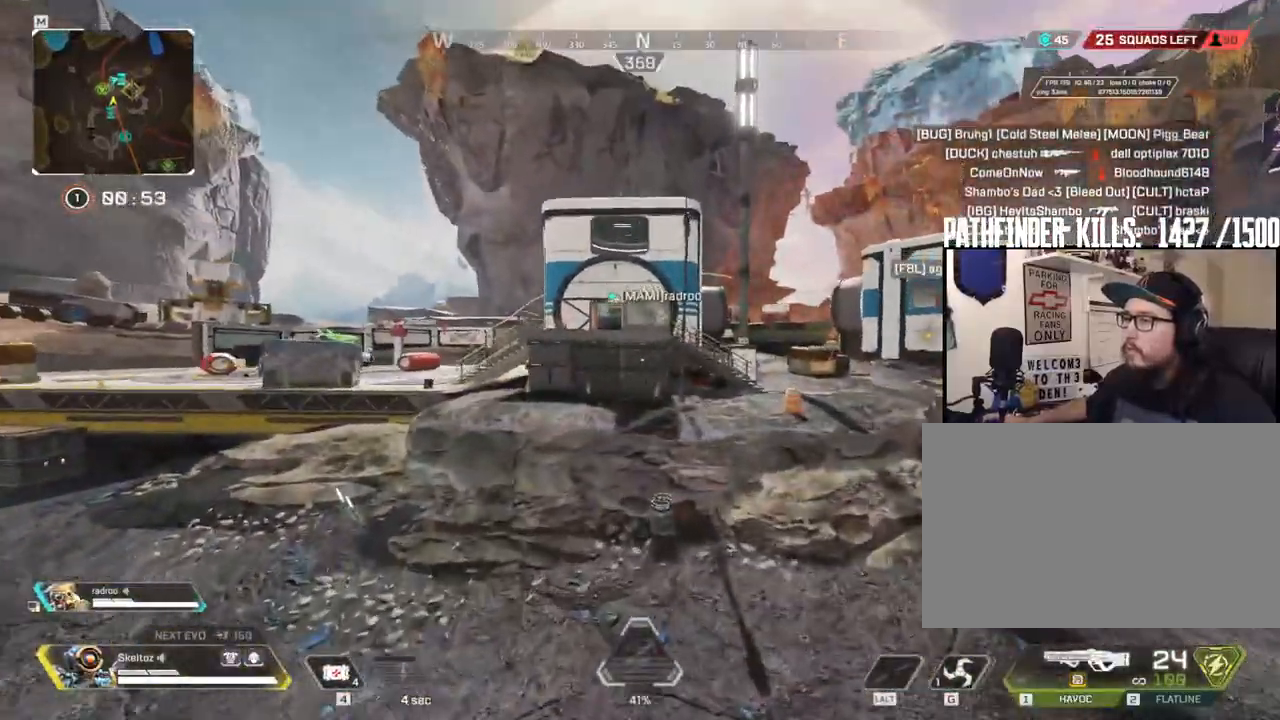
{"keys": ["shift", "w"], "mouse": [], "events": []}
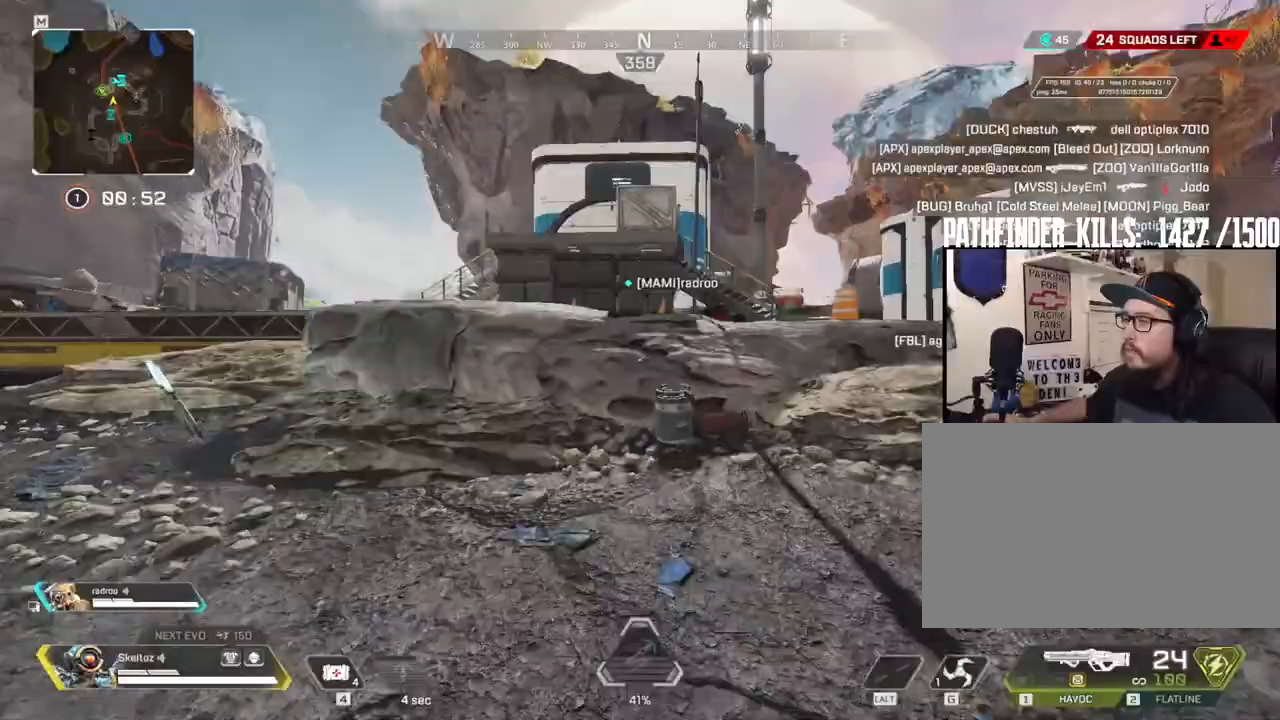
{"keys": ["shift", "w"], "mouse": [], "events": []}
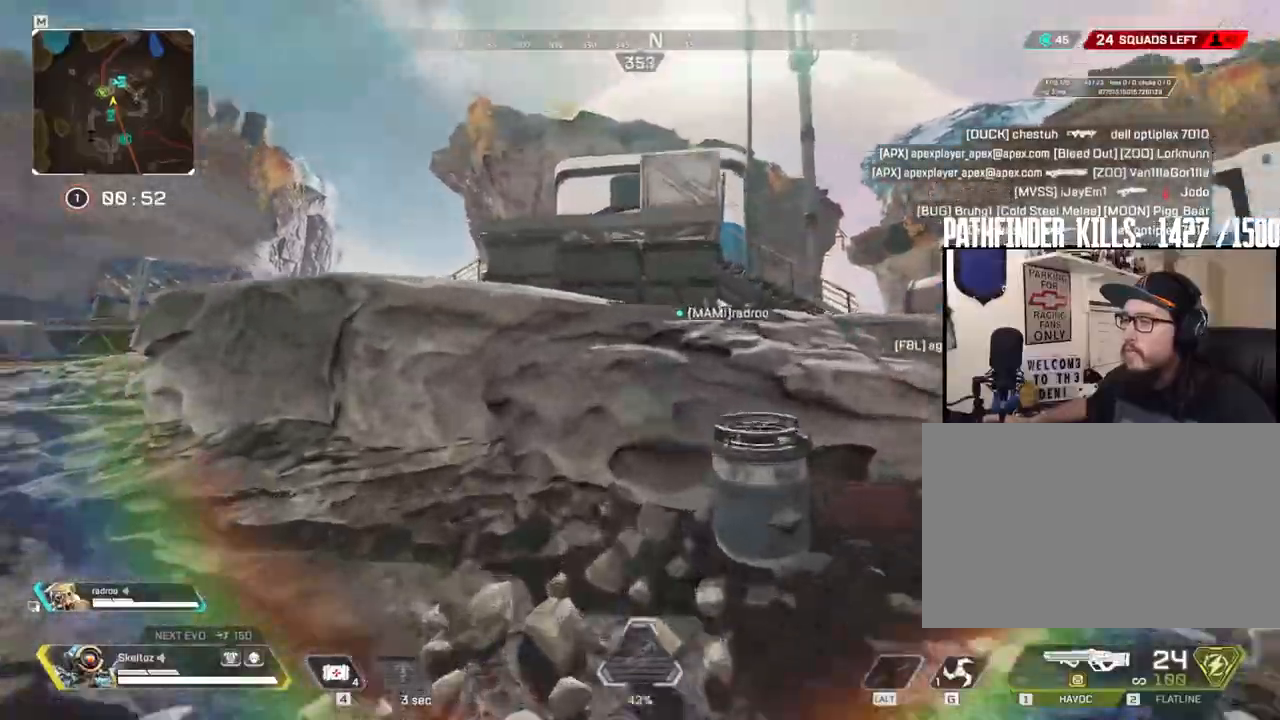
{"keys": ["w"], "mouse": [], "events": [[67, "space", "down"], [83, "shift", "up"], [383, "space", "up"]]}
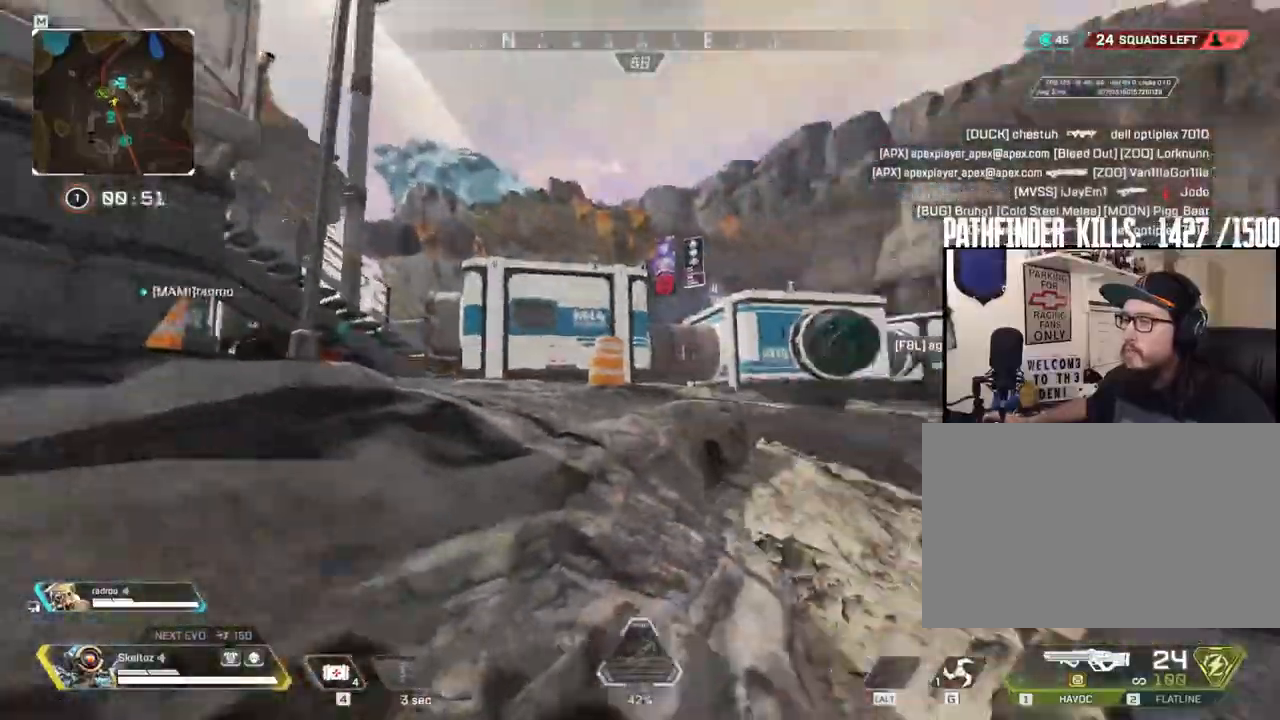
{"keys": ["w"], "mouse": [], "events": []}
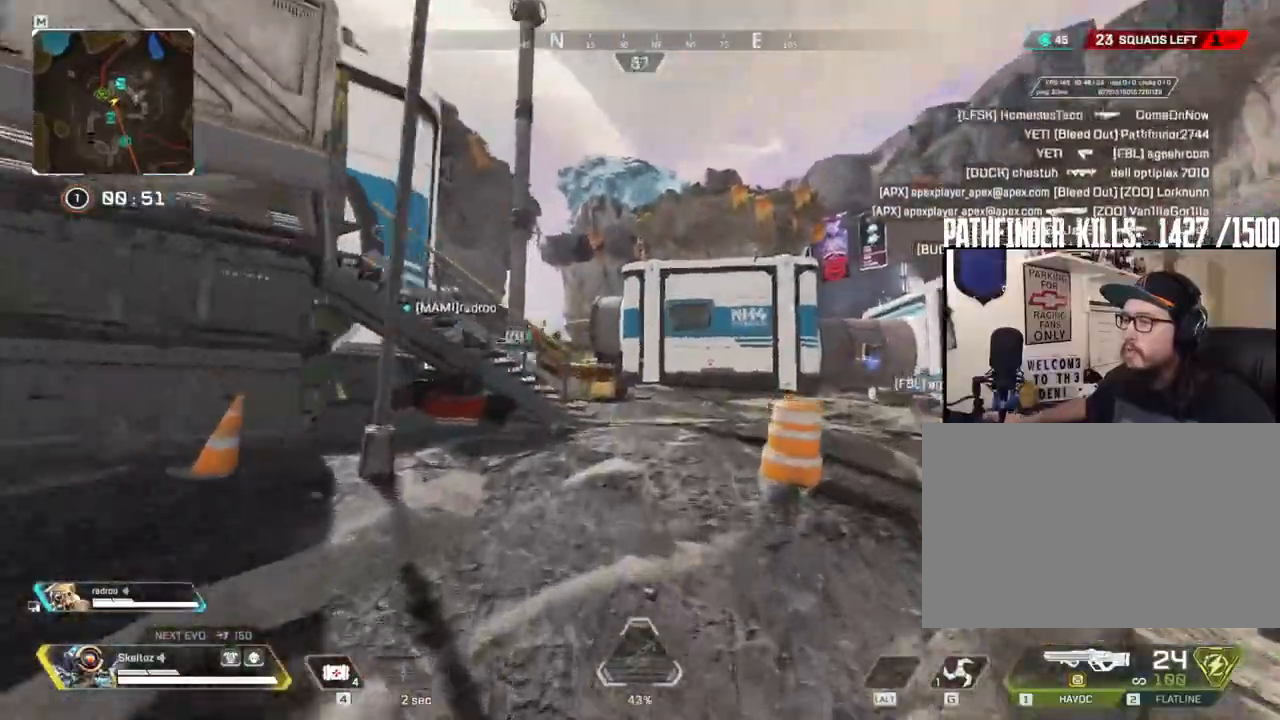
{"keys": ["shift", "w"], "mouse": [], "events": [[117, "shift", "down"]]}
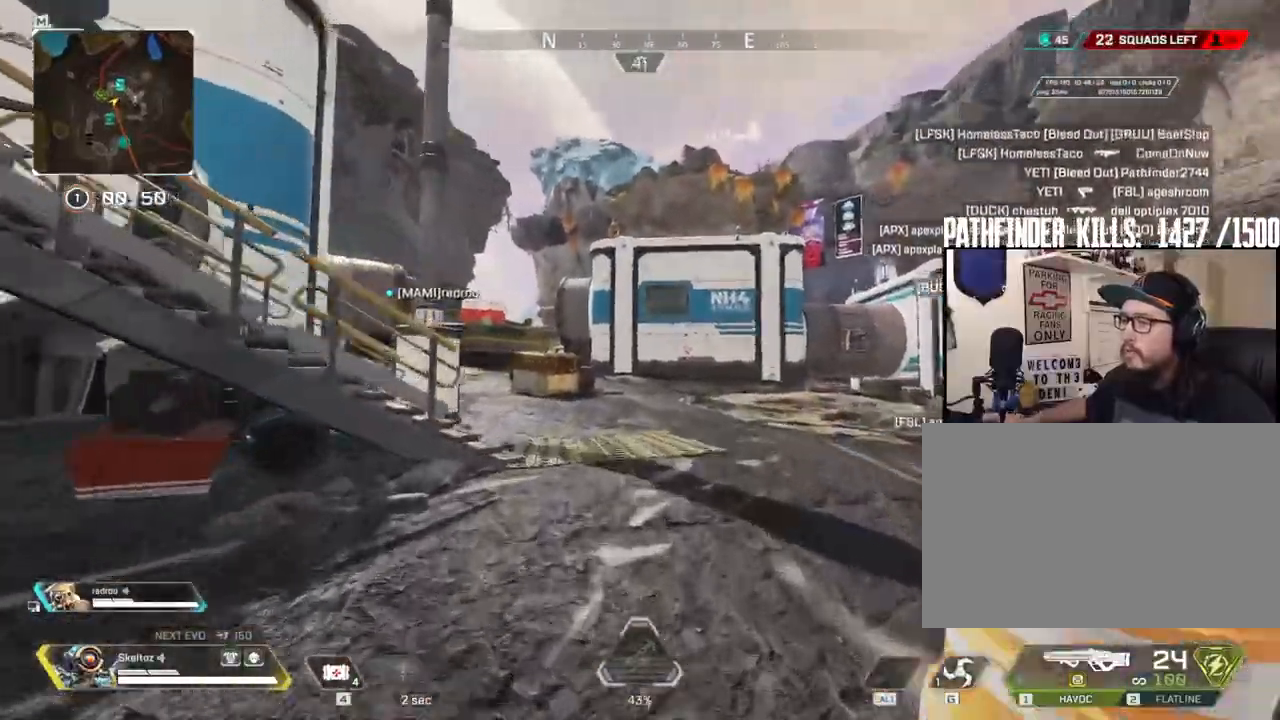
{"keys": ["w"], "mouse": [], "events": [[83, "shift", "up"]]}
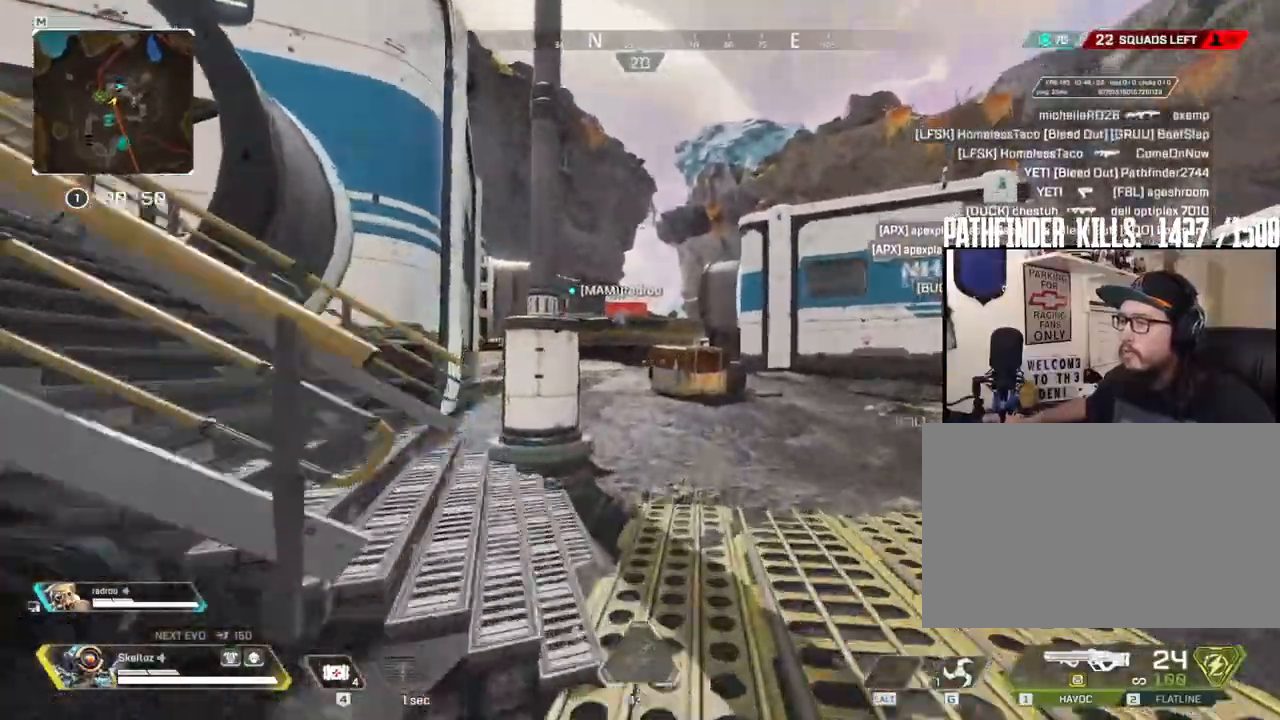
{"keys": ["ctrl", "w"], "mouse": [], "events": [[433, "ctrl", "down"]]}
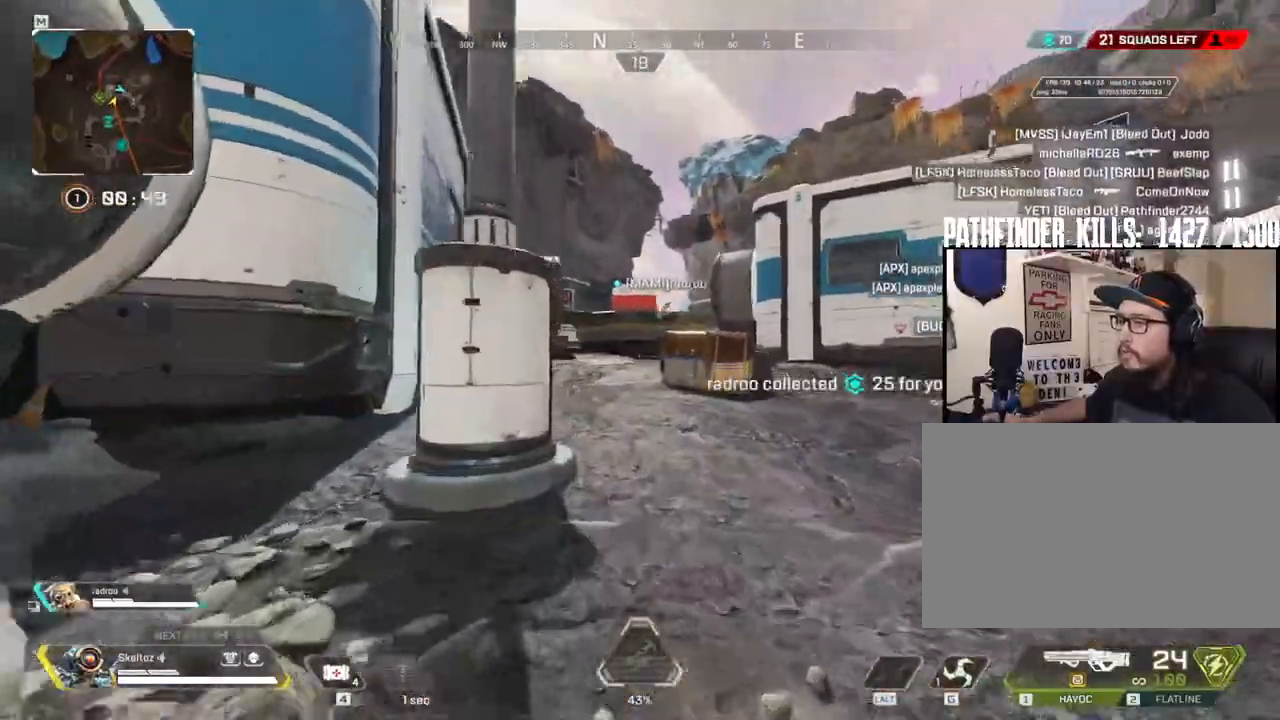
{"keys": ["w"], "mouse": [], "events": [[300, "space", "down"], [400, "ctrl", "up"], [483, "space", "up"]]}
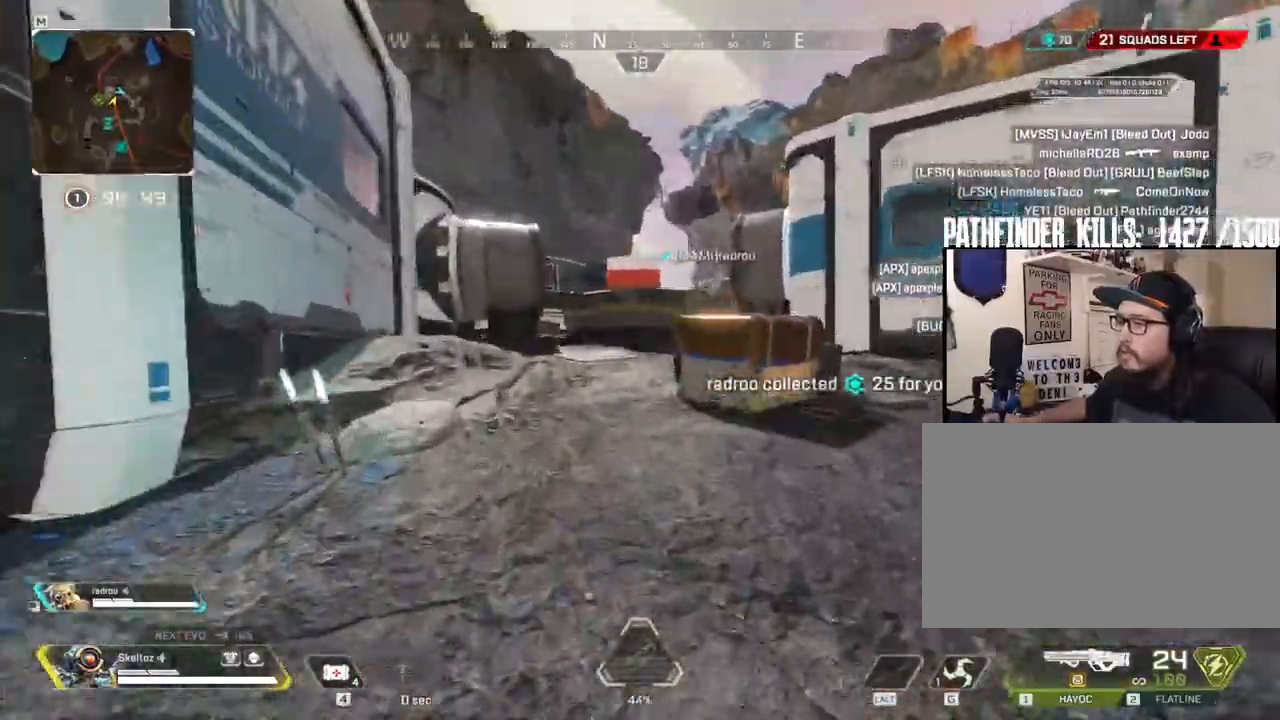
{"keys": ["w"], "mouse": [], "events": []}
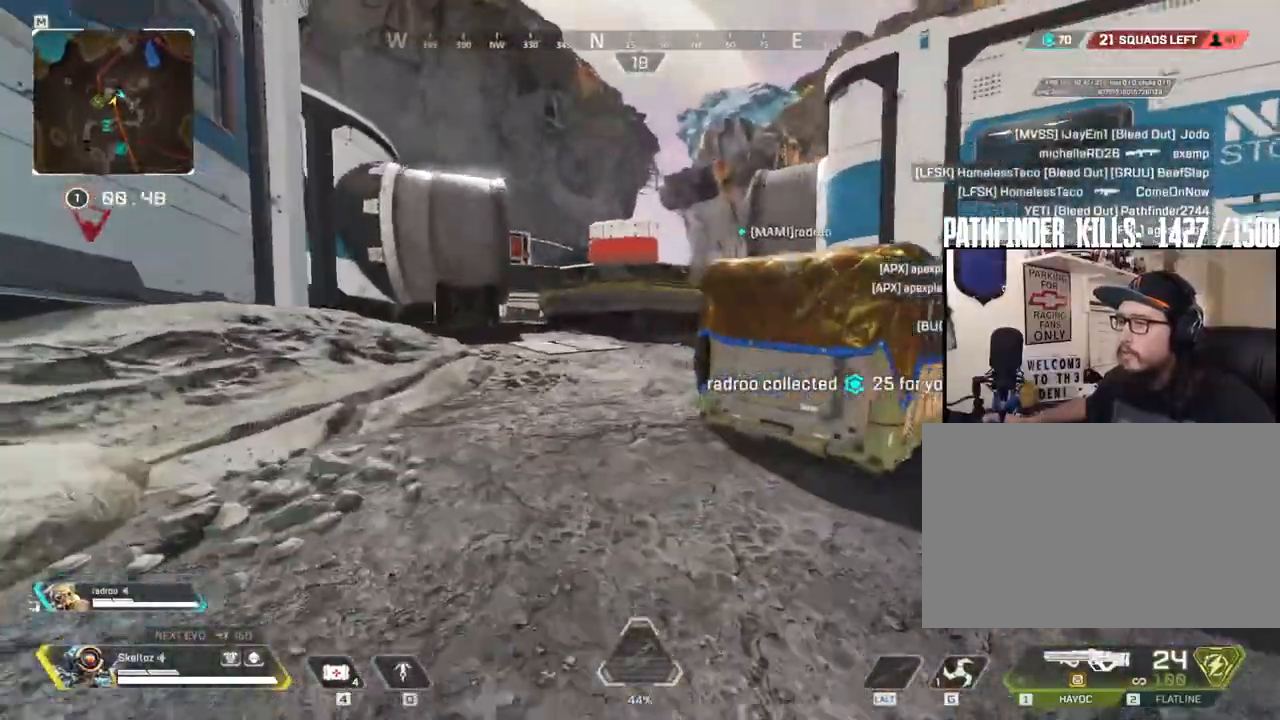
{"keys": ["q", "space", "w"], "mouse": [], "events": [[150, "q", "down"], [467, "space", "down"]]}
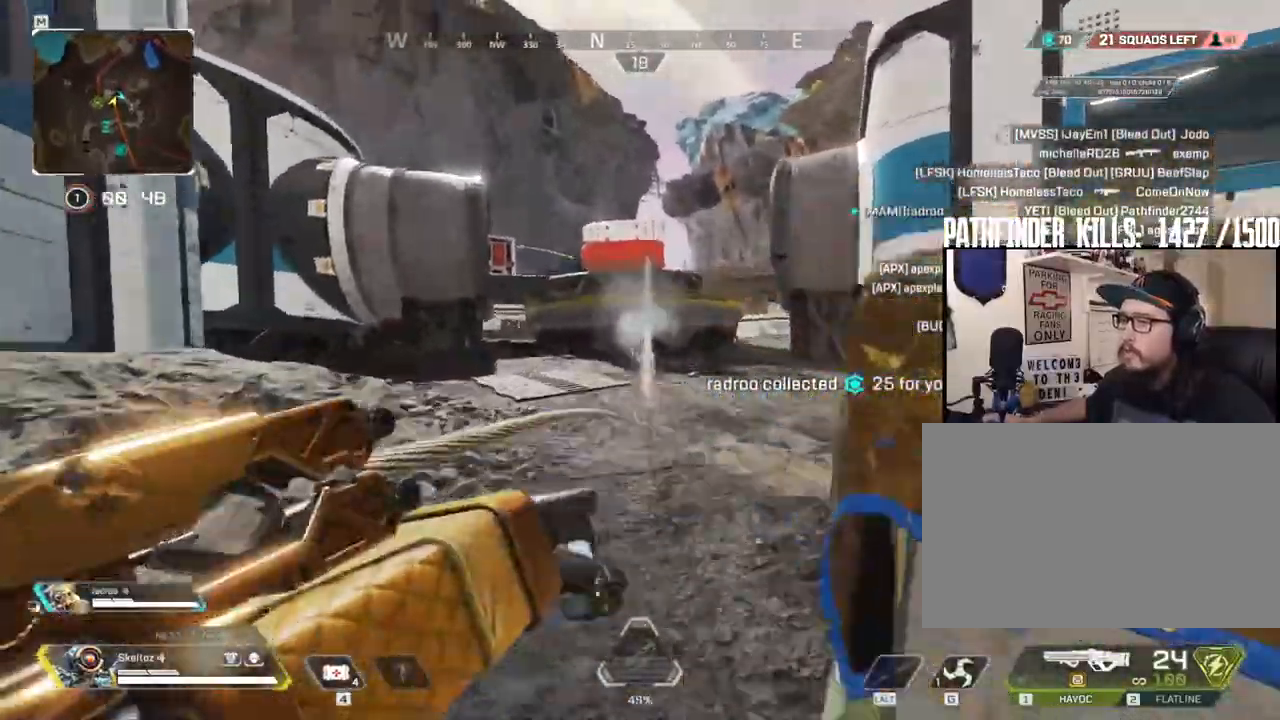
{"keys": ["q", "space", "w"], "mouse": [], "events": []}
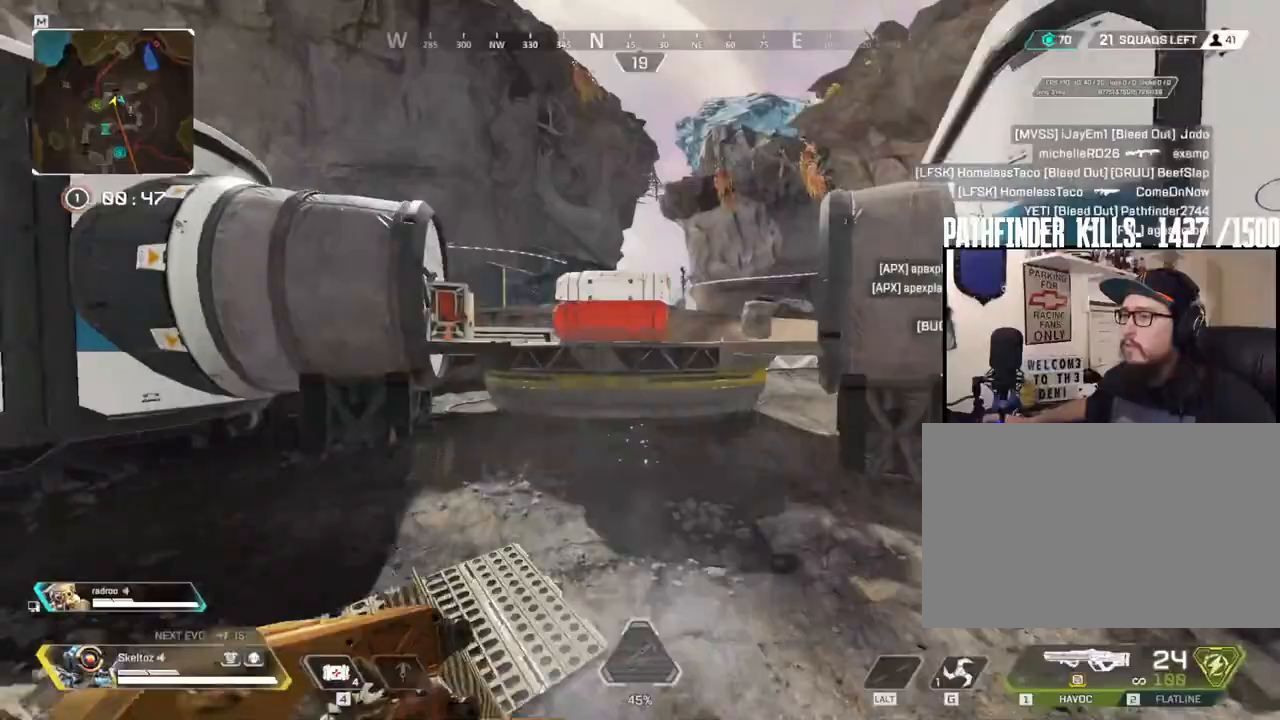
{"keys": ["d"], "mouse": [], "events": [[17, "q", "up"], [267, "space", "up"], [367, "d", "down"], [467, "w", "up"]]}
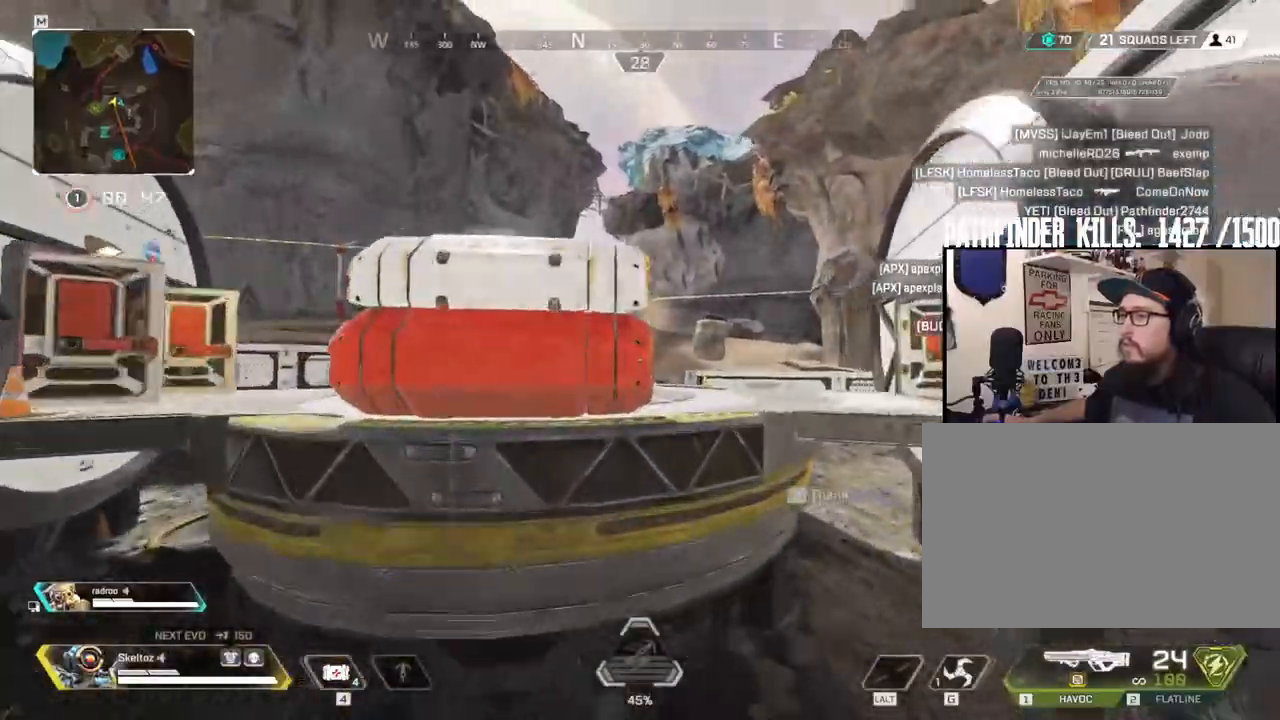
{"keys": ["d"], "mouse": [], "events": []}
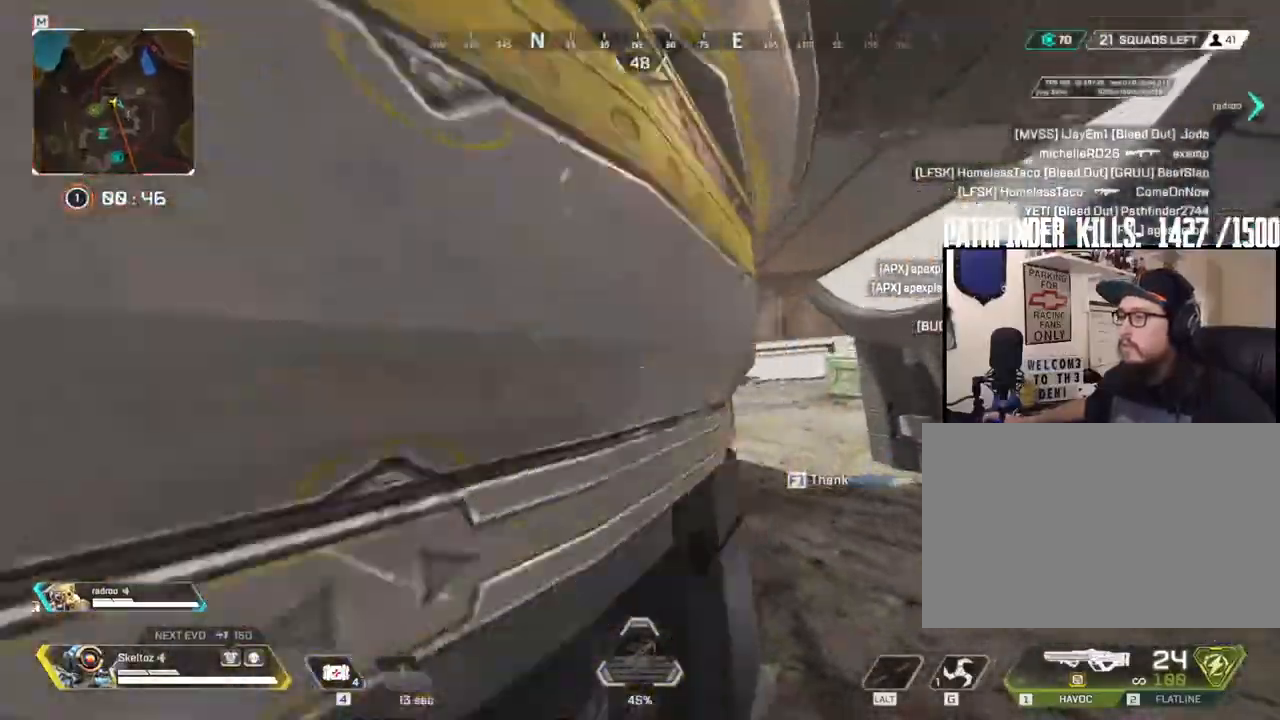
{"keys": ["w"], "mouse": []}
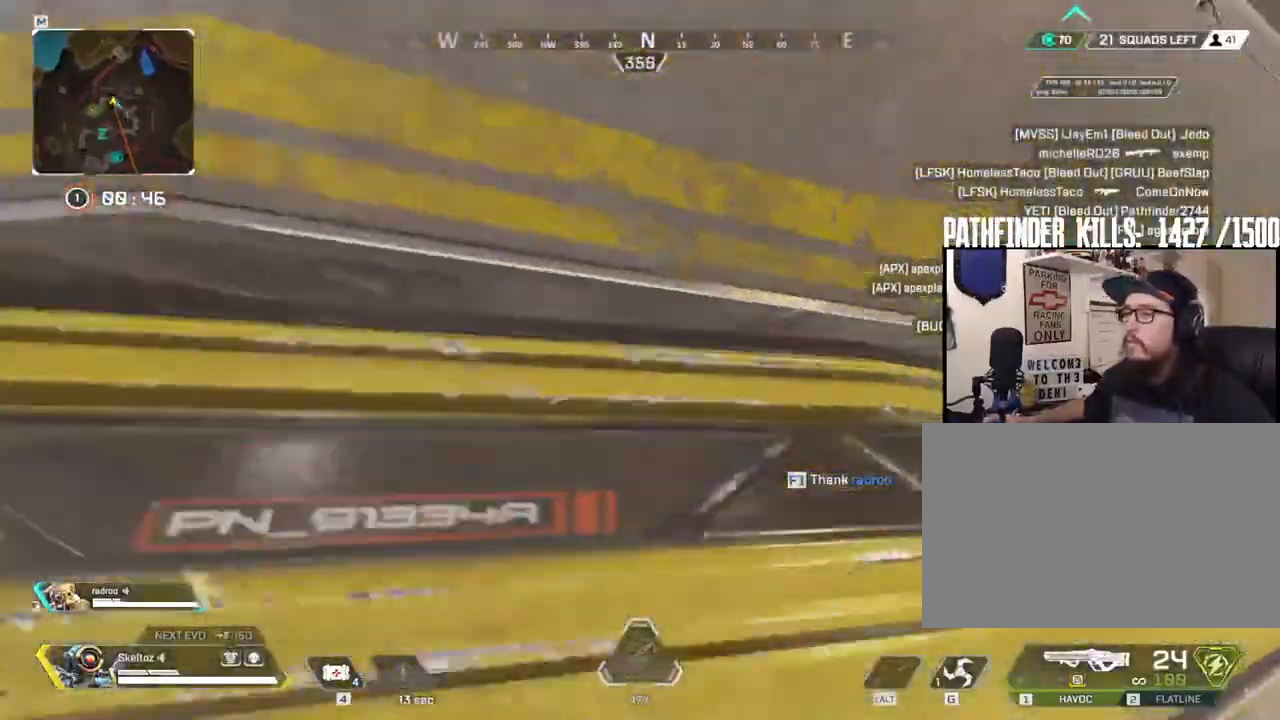
{"keys": ["a", "space", "w"], "mouse": [], "events": [[33, "space", "down"], [433, "a", "down"]]}
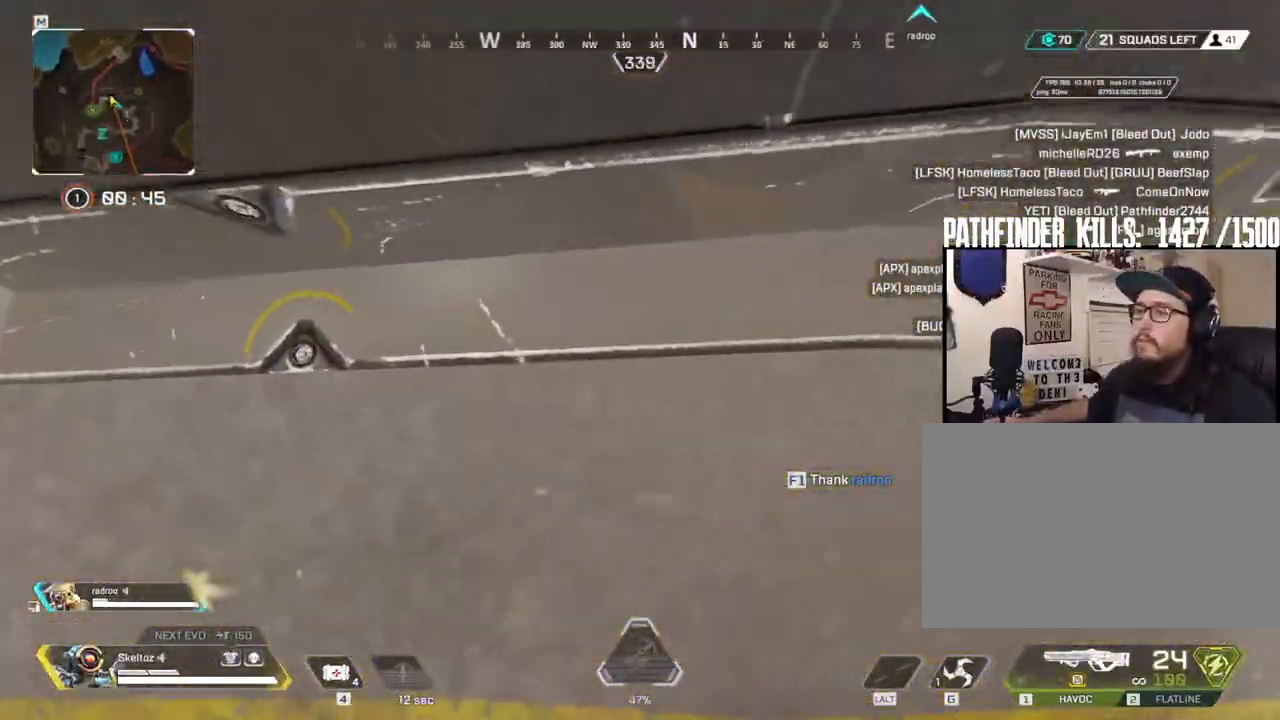
{"keys": ["a"], "mouse": [], "events": [[67, "w", "up"], [500, "space", "up"]]}
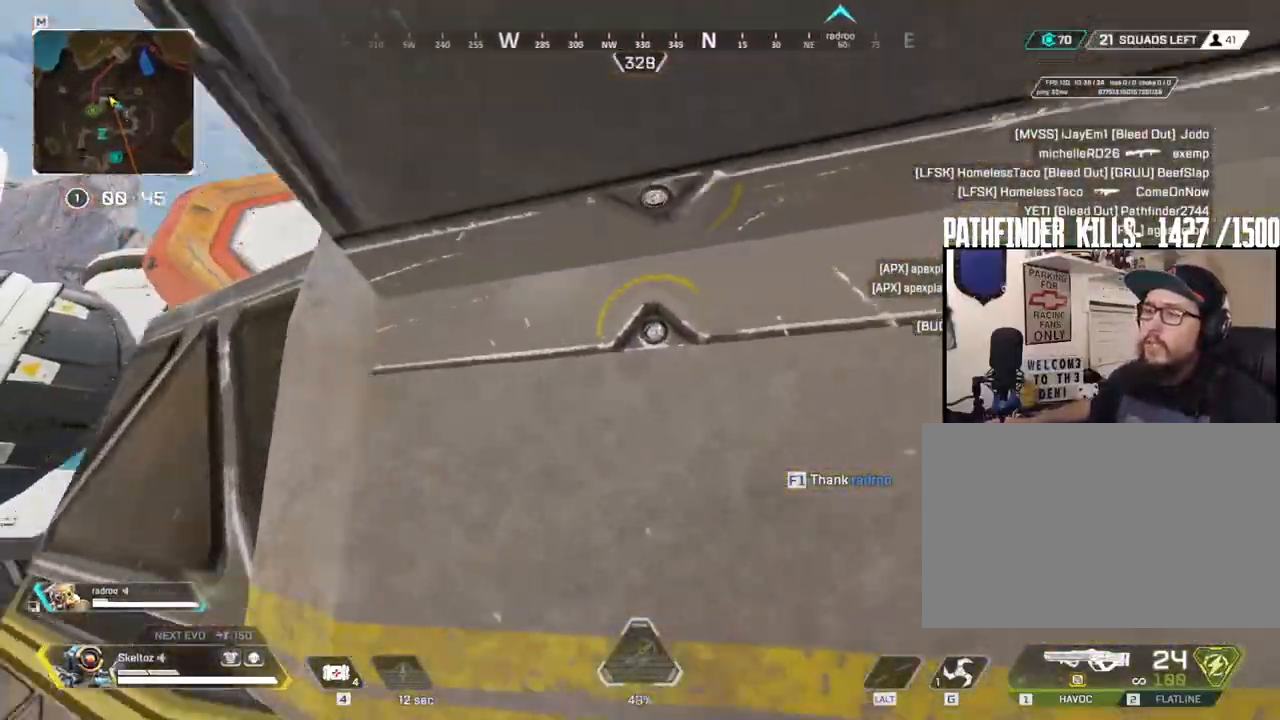
{"keys": ["a", "w"], "mouse": [], "events": [[467, "w", "down"]]}
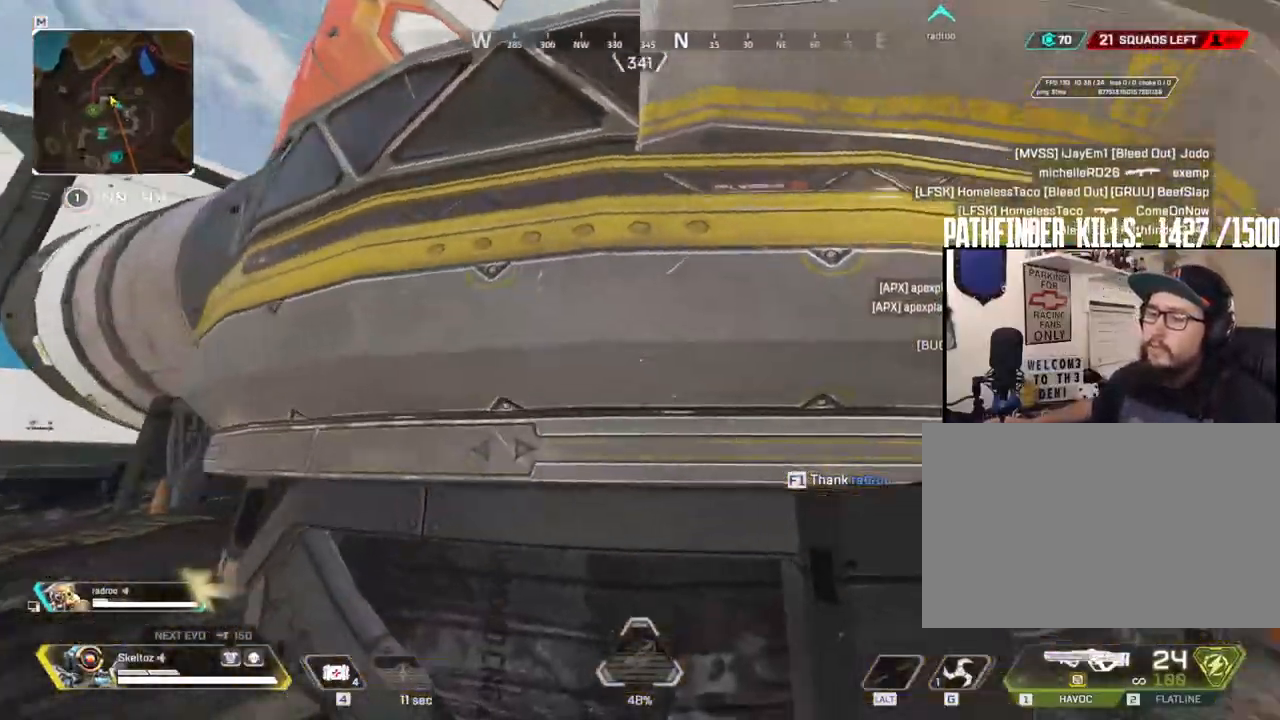
{"keys": ["space", "w"], "mouse": [], "events": [[100, "a", "up"], [217, "space", "down"]]}
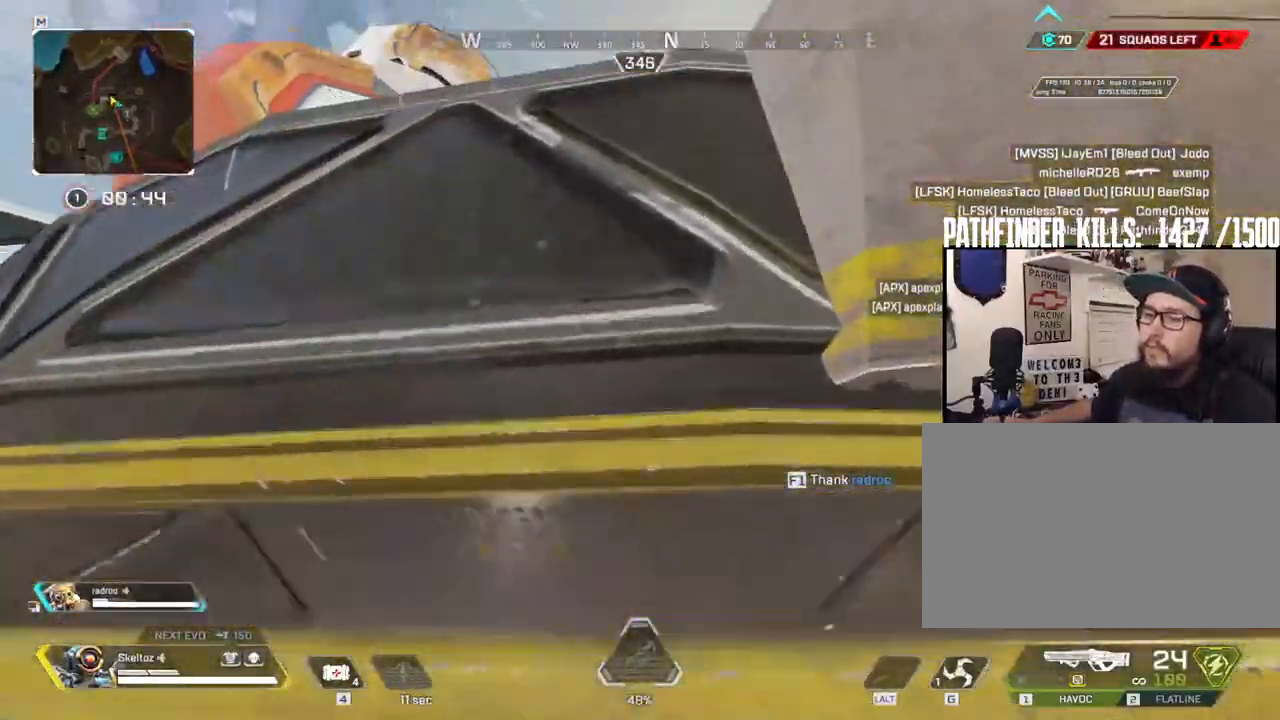
{"keys": ["space", "w"], "mouse": [], "events": []}
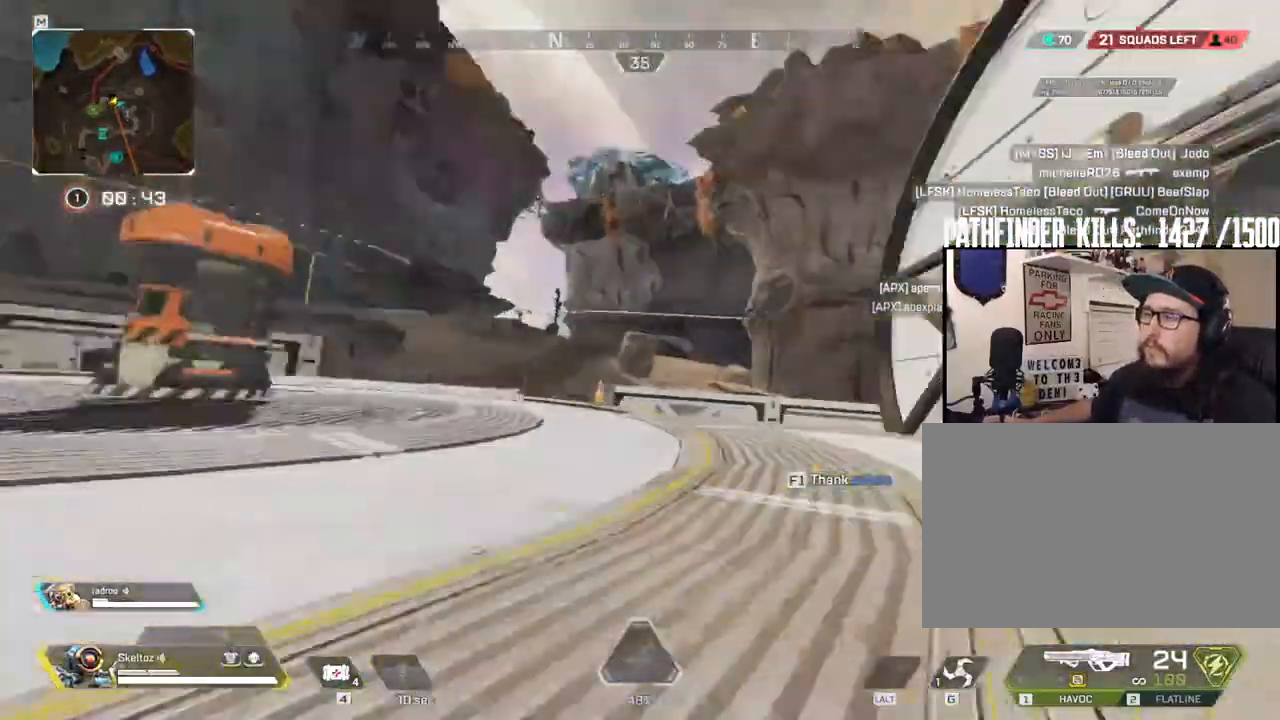
{"keys": ["2", "w"], "mouse": [], "events": [[267, "space", "up"], [483, "2", "down"]]}
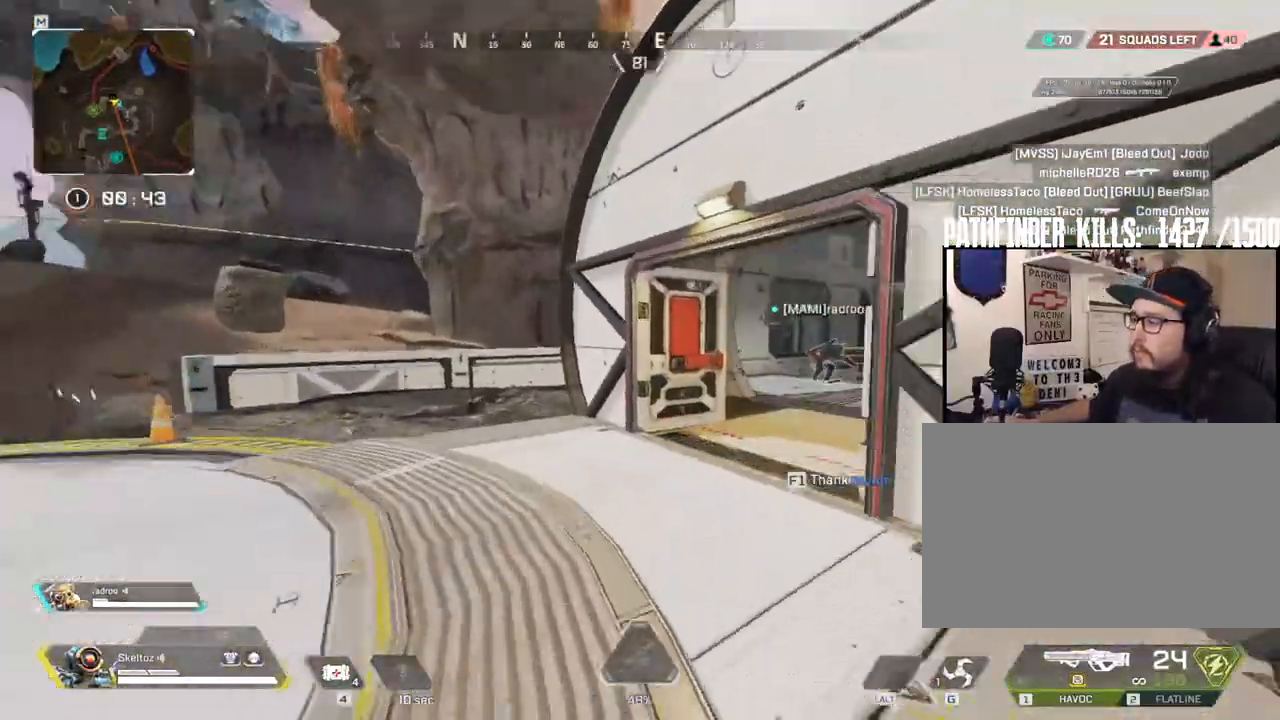
{"keys": ["w"], "mouse": [], "events": [[117, "2", "up"]]}
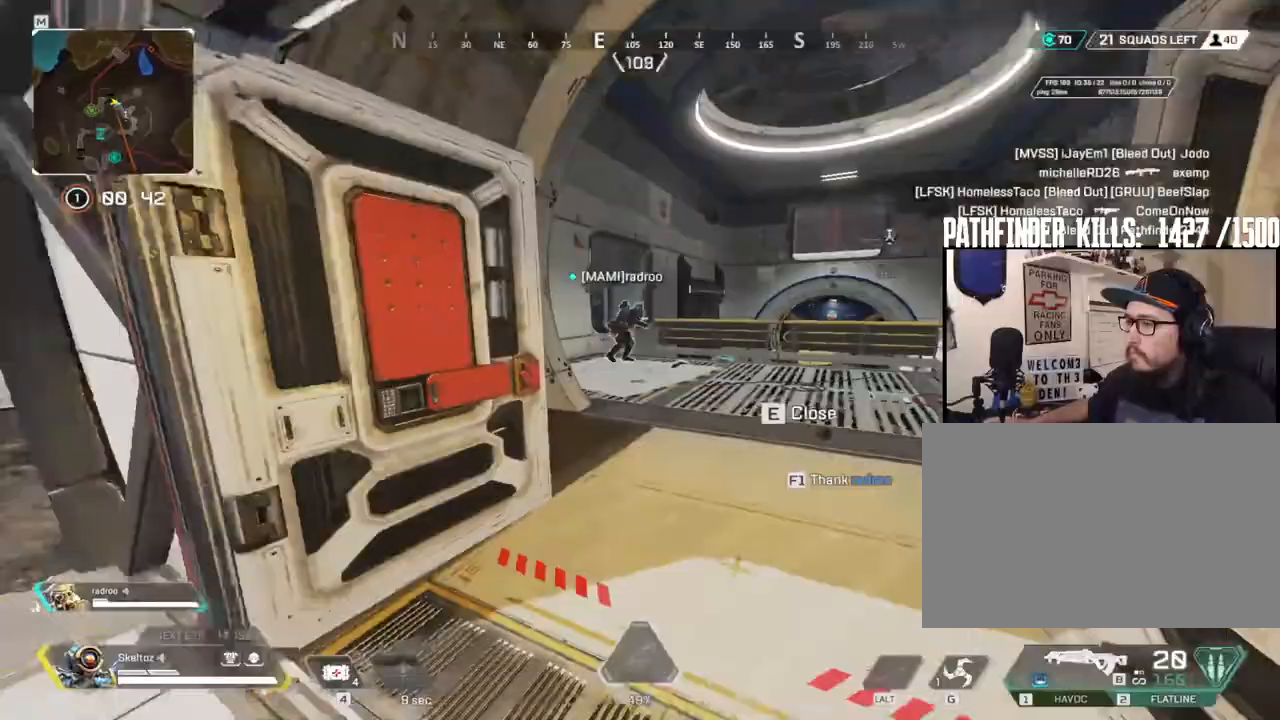
{"keys": ["w"], "mouse": [], "events": []}